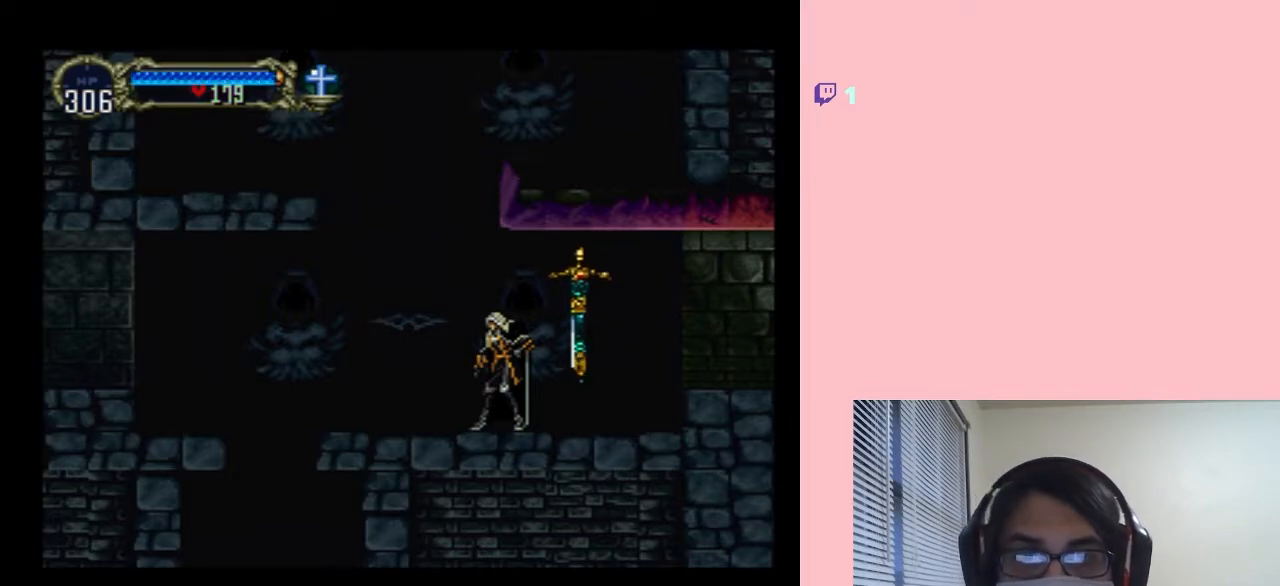
Gameplay with a controller (Nintendo layout); each line is a JSON object with the inputs held at the frame after it (dt_ms = milliseconds from this image to that frame). "events" lists button and stick changes between this image and that frame as [ms after this image, input, new state], when the widget could be followed in between. Not read: L2 L3 R2 R3 SELECT.
{"dt_ms": 500, "buttons": ["B"], "left_stick": "center", "right_stick": "center", "events": [[283, "B", "down"]]}
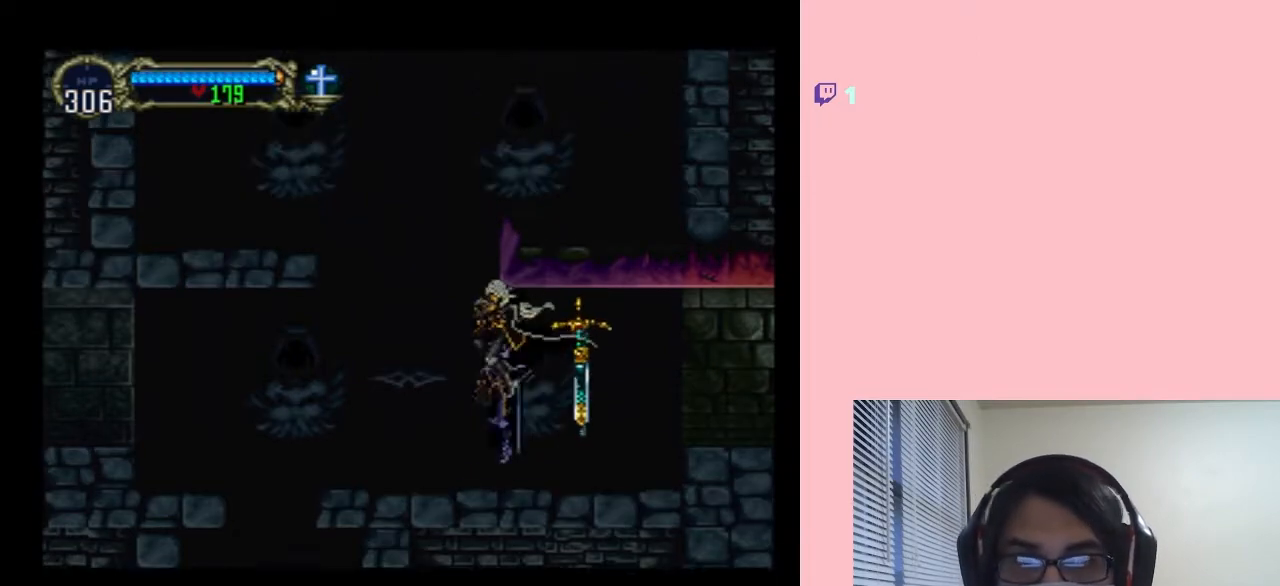
{"dt_ms": 1000, "buttons": [], "left_stick": "center", "right_stick": "center"}
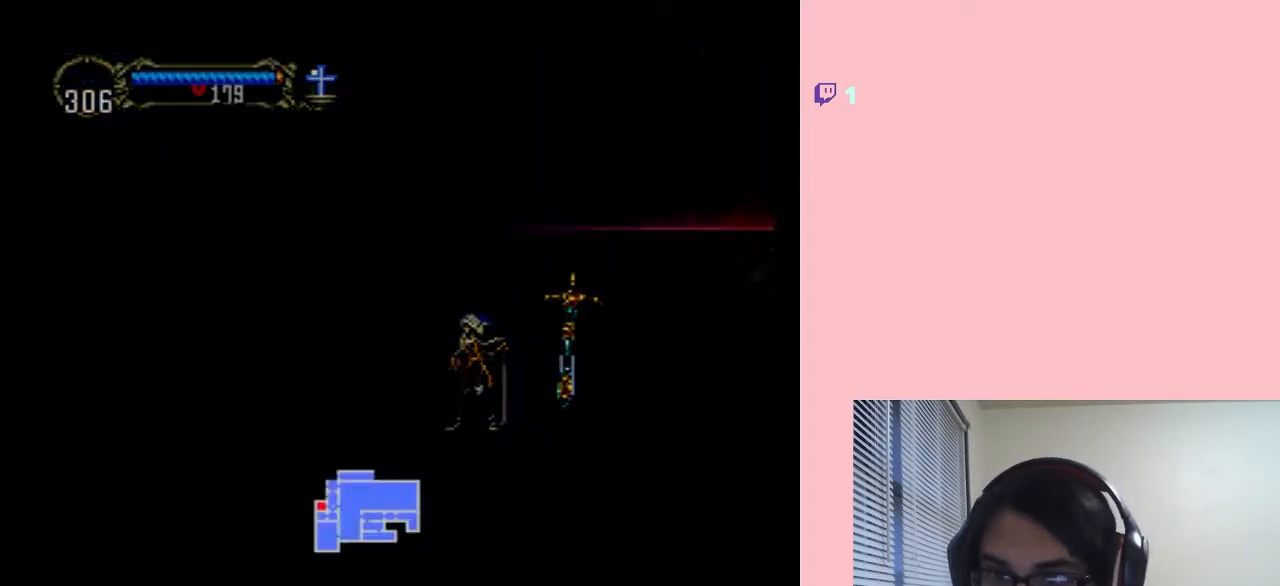
{"dt_ms": 500, "buttons": [], "left_stick": "center", "right_stick": "center", "events": []}
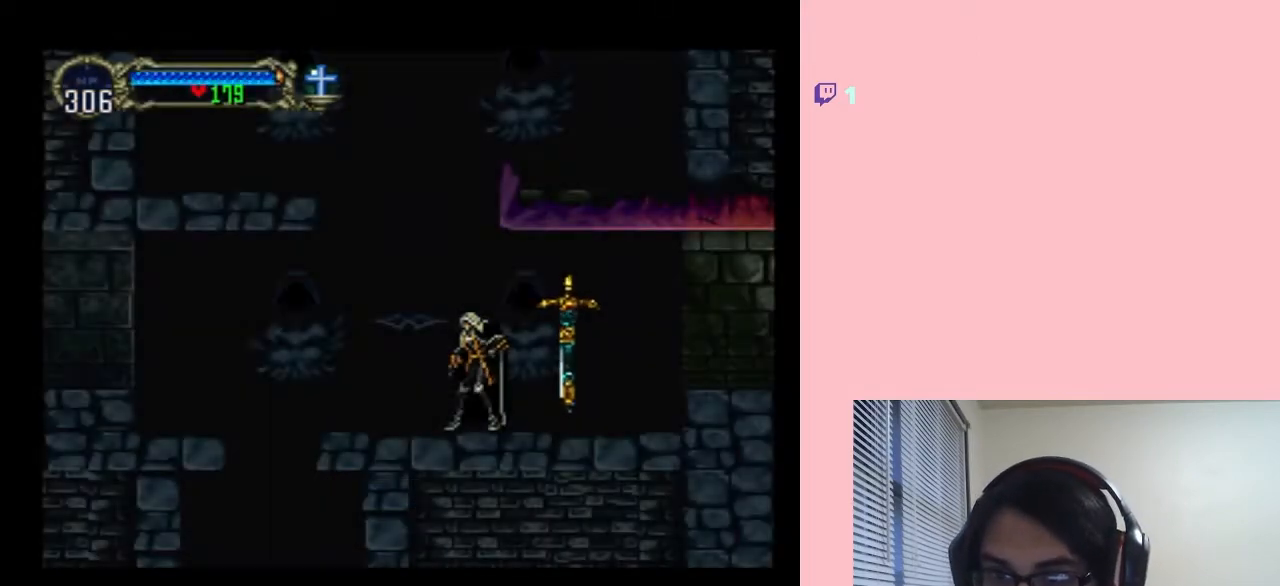
{"dt_ms": 500, "buttons": ["B"], "left_stick": "center", "right_stick": "center", "events": [[100, "DPAD_LEFT", "down"], [250, "B", "down"], [250, "DPAD_LEFT", "up"]]}
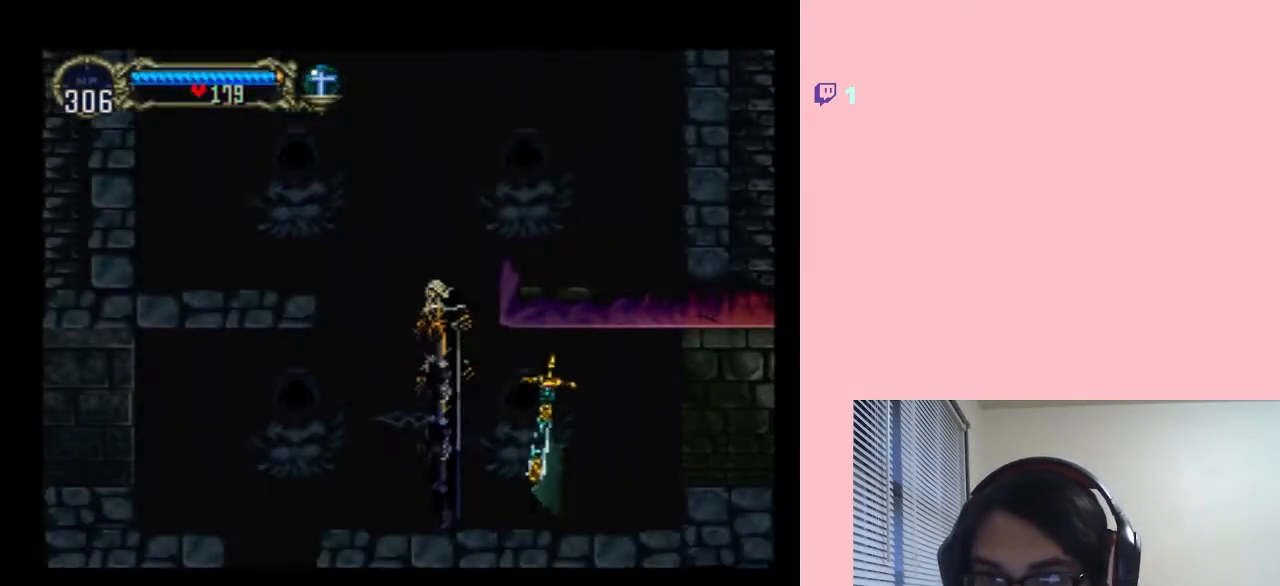
{"dt_ms": 500, "buttons": ["B", "DPAD_LEFT"], "left_stick": "center", "right_stick": "center", "events": [[167, "B", "up"], [233, "B", "down"], [300, "DPAD_LEFT", "down"]]}
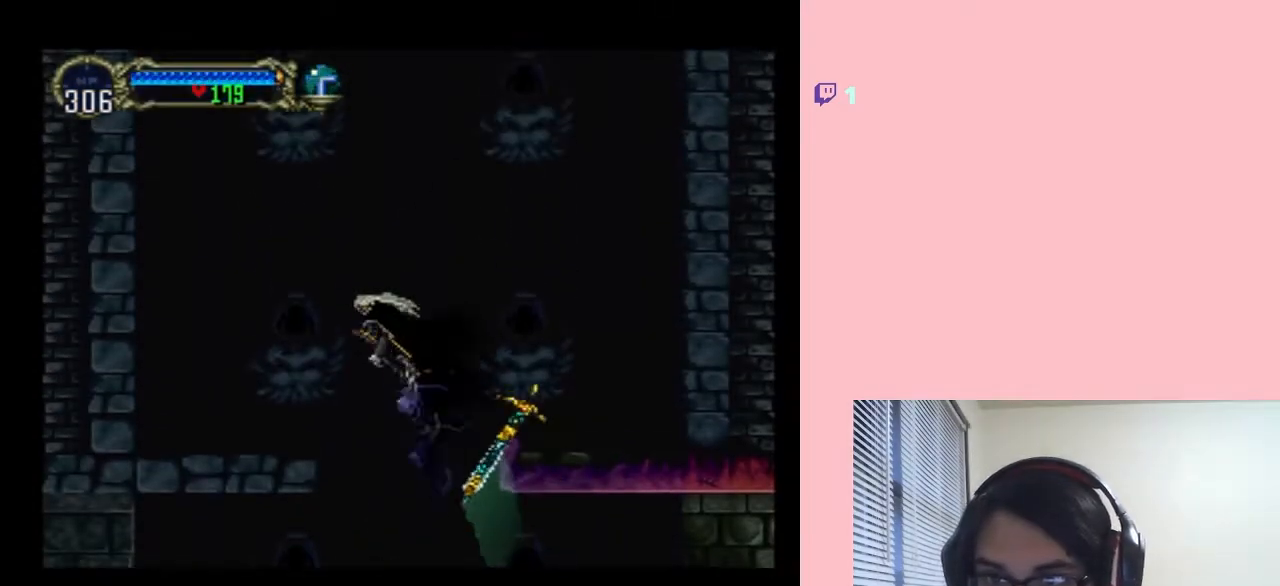
{"dt_ms": 500, "buttons": ["DPAD_LEFT"], "left_stick": "center", "right_stick": "center", "events": [[367, "B", "up"]]}
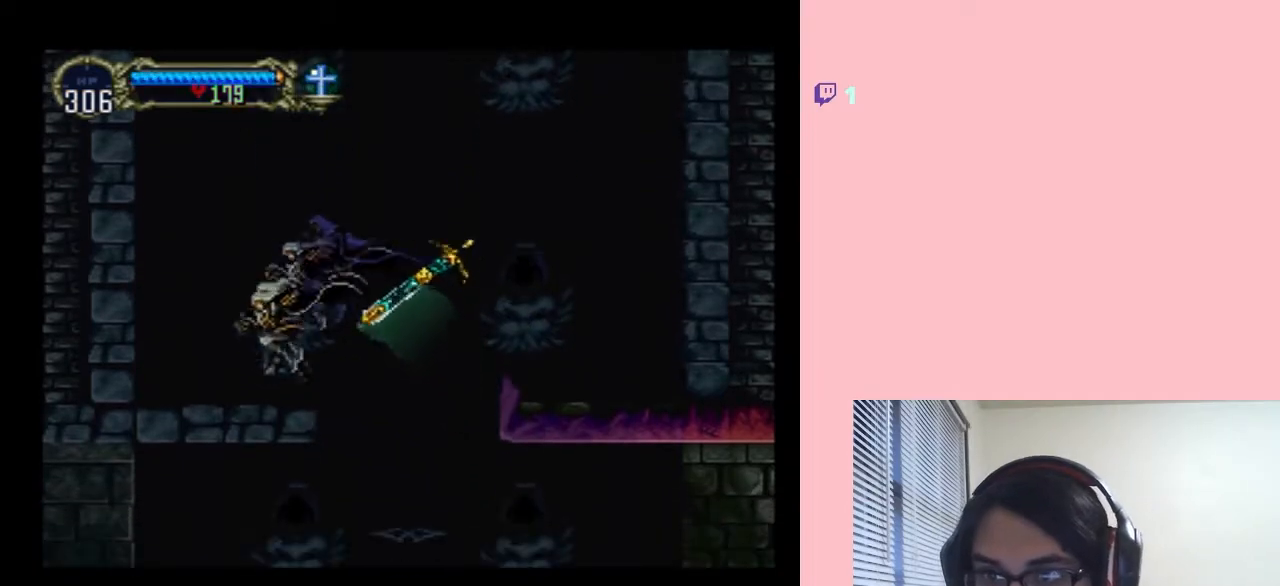
{"dt_ms": 500, "buttons": ["B"], "left_stick": "center", "right_stick": "center", "events": [[17, "DPAD_LEFT", "up"], [50, "B", "down"]]}
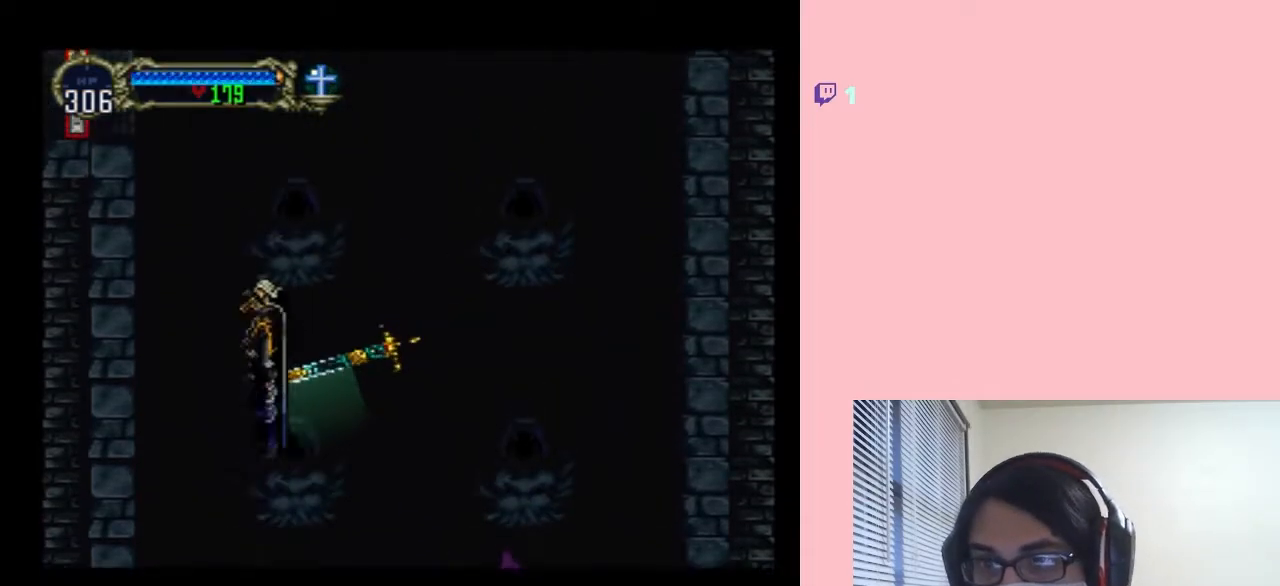
{"dt_ms": 500, "buttons": ["R1", "DPAD_UP"], "left_stick": "center", "right_stick": "center", "events": [[333, "R1", "down"], [400, "DPAD_UP", "down"], [483, "B", "up"]]}
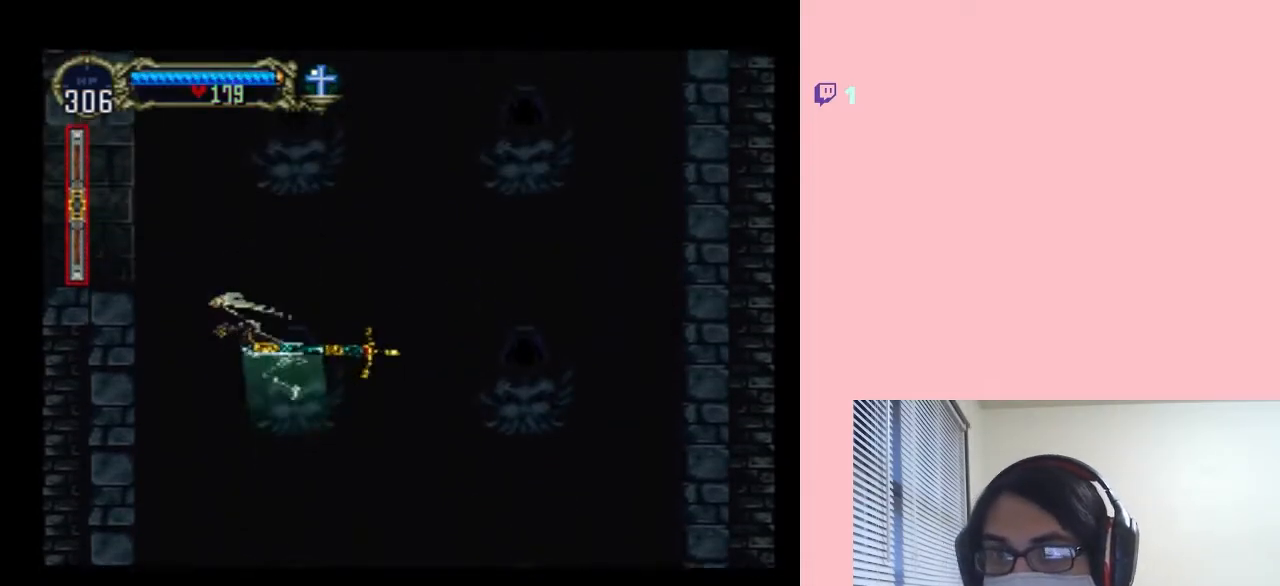
{"dt_ms": 500, "buttons": ["DPAD_UP", "DPAD_LEFT"], "left_stick": "center", "right_stick": "center", "events": [[167, "DPAD_LEFT", "down"], [383, "R1", "up"]]}
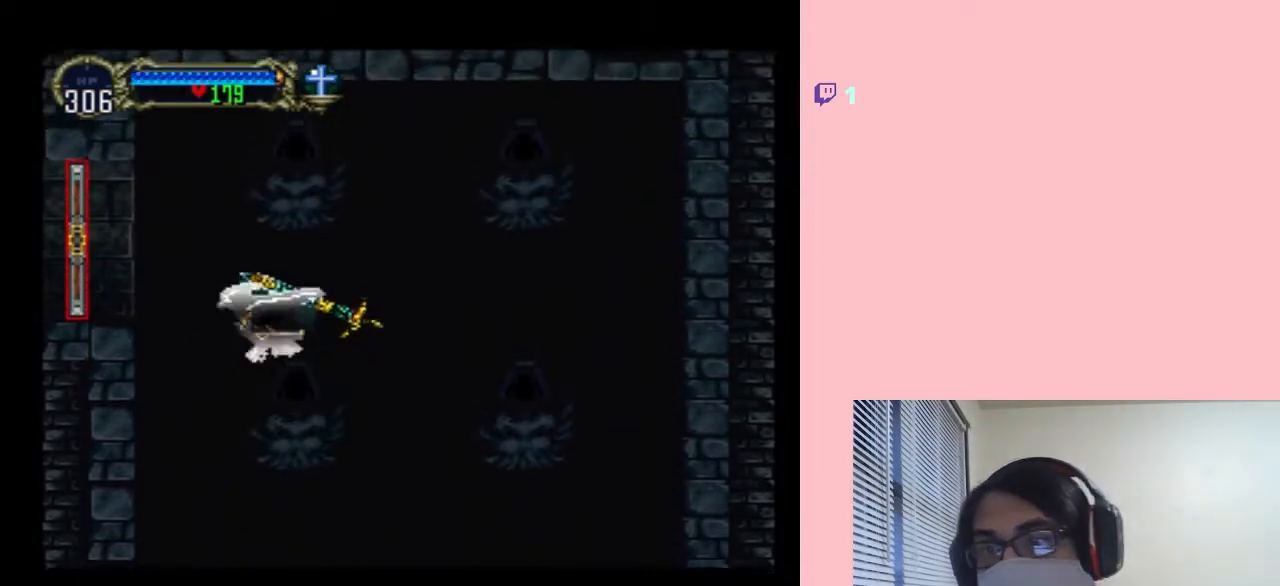
{"dt_ms": 500, "buttons": ["DPAD_LEFT"], "left_stick": "center", "right_stick": "center", "events": [[450, "DPAD_UP", "up"]]}
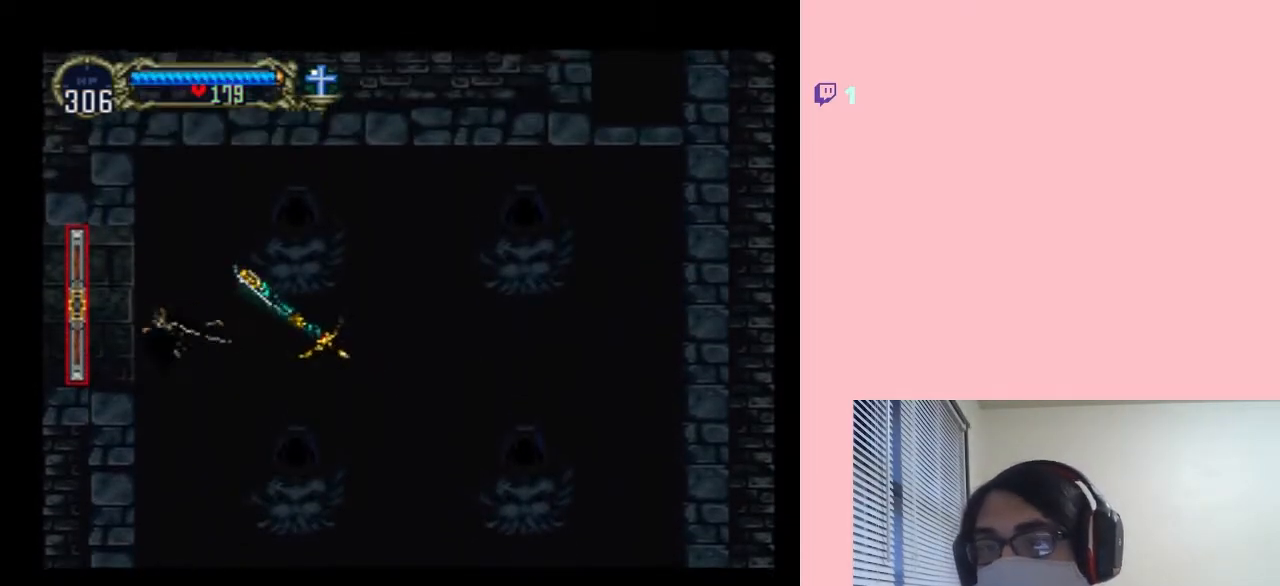
{"dt_ms": 500, "buttons": [], "left_stick": "center", "right_stick": "center", "events": [[300, "R1", "down"], [383, "DPAD_LEFT", "up"], [450, "R1", "up"]]}
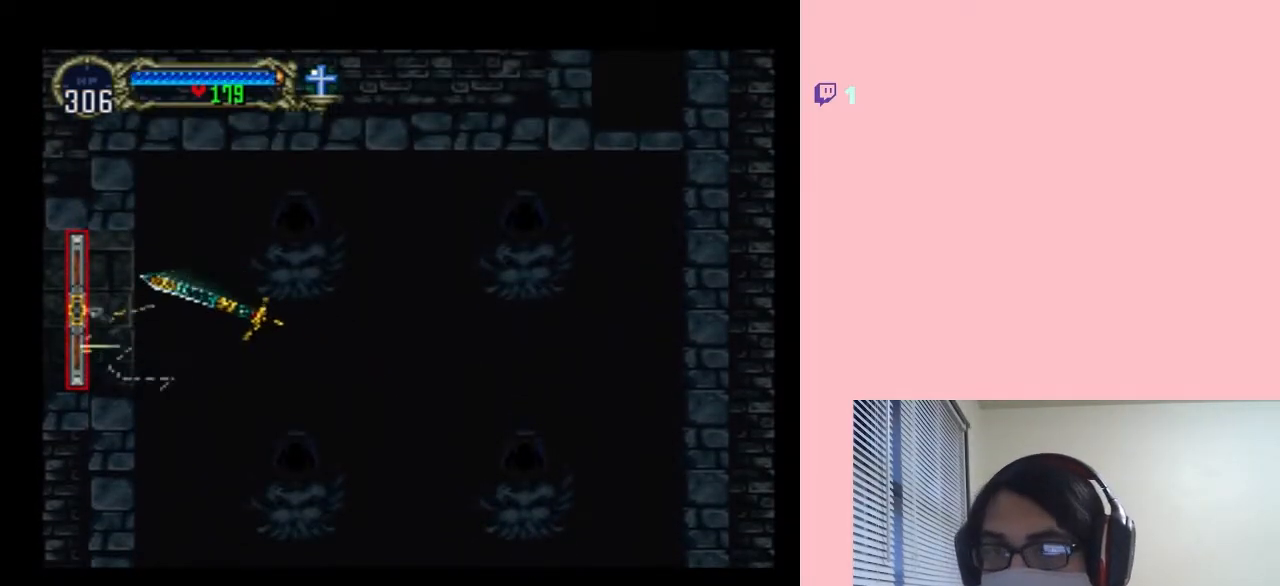
{"dt_ms": 500, "buttons": [], "left_stick": "center", "right_stick": "center", "events": []}
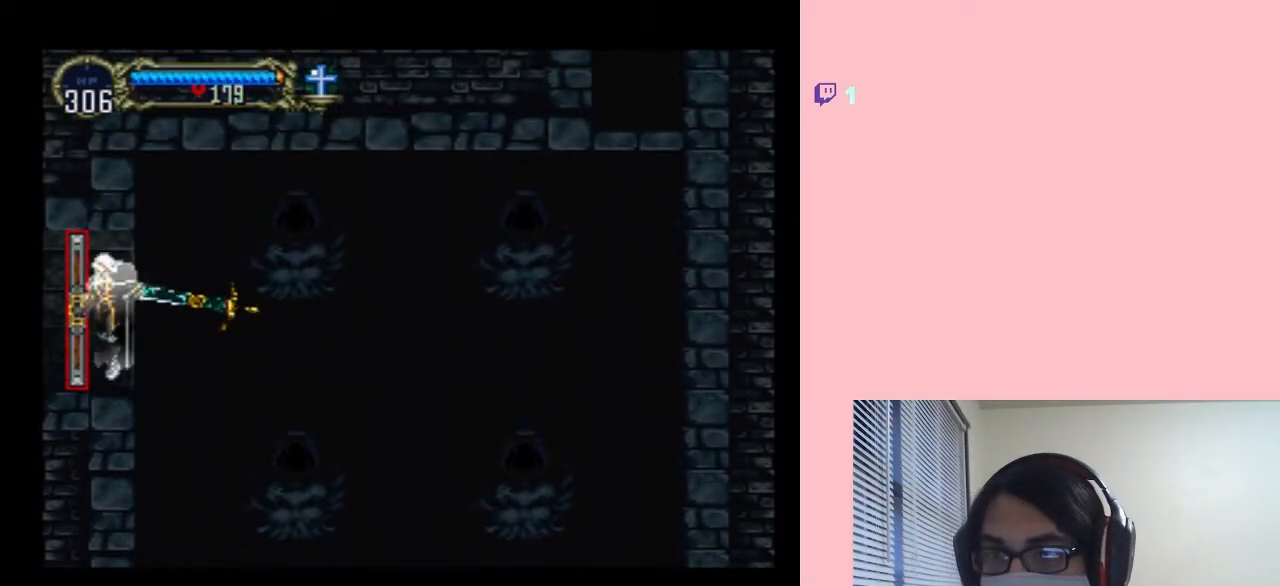
{"dt_ms": 500, "buttons": ["DPAD_LEFT"], "left_stick": "center", "right_stick": "center", "events": [[350, "DPAD_LEFT", "down"]]}
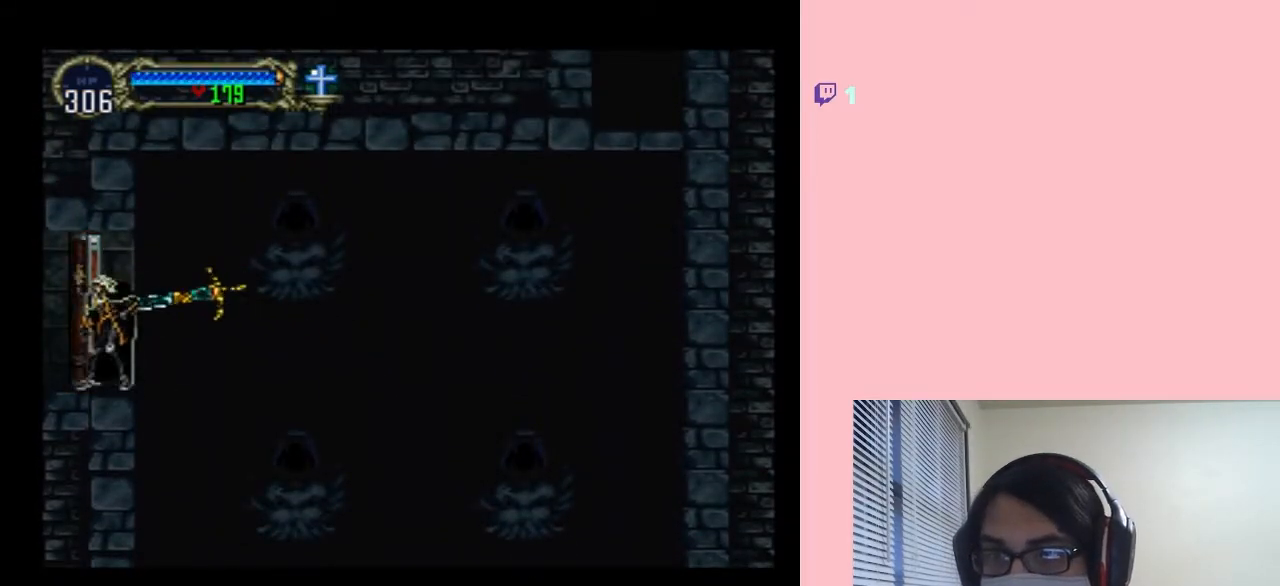
{"dt_ms": 500, "buttons": [], "left_stick": "center", "right_stick": "center", "events": [[33, "DPAD_LEFT", "up"]]}
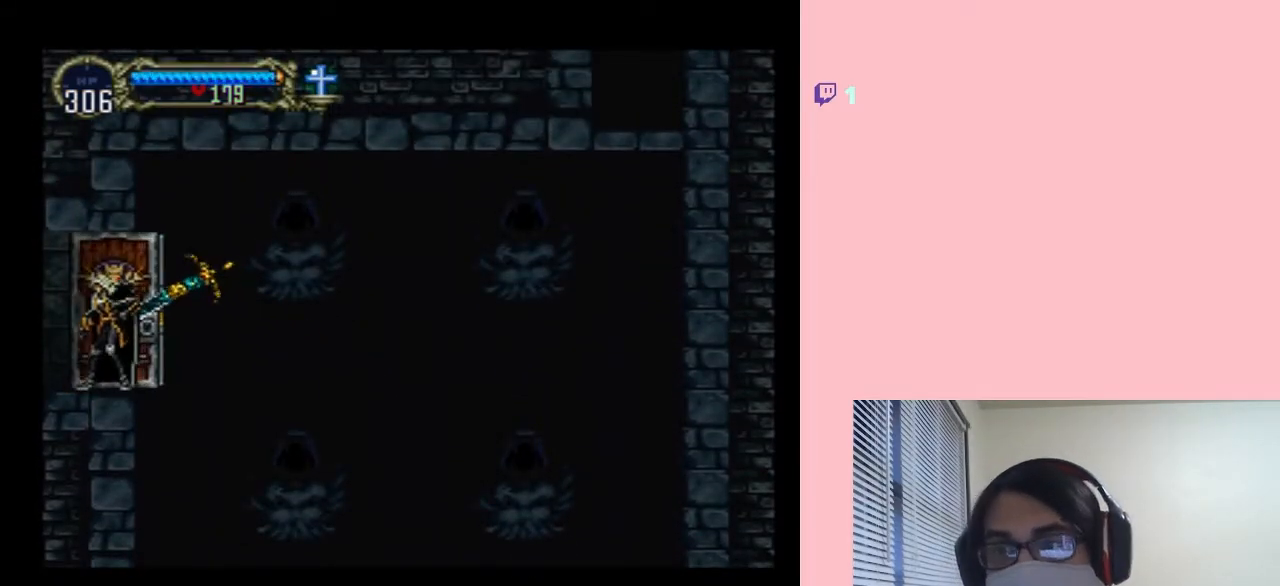
{"dt_ms": 500, "buttons": [], "left_stick": "center", "right_stick": "center", "events": []}
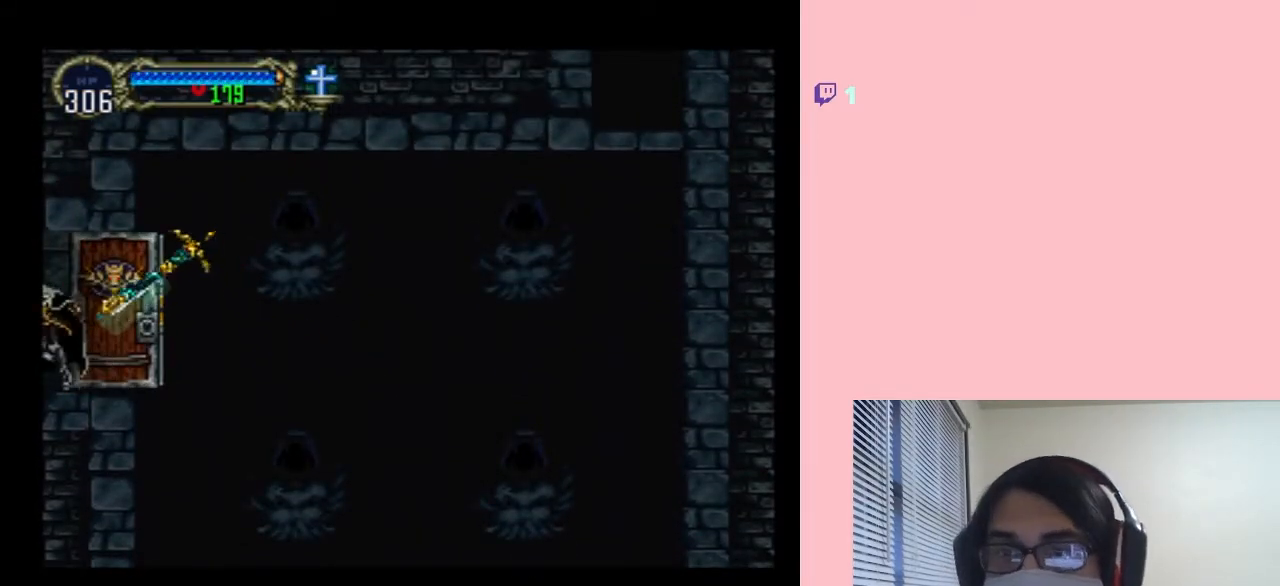
{"dt_ms": 500, "buttons": [], "left_stick": "center", "right_stick": "center", "events": []}
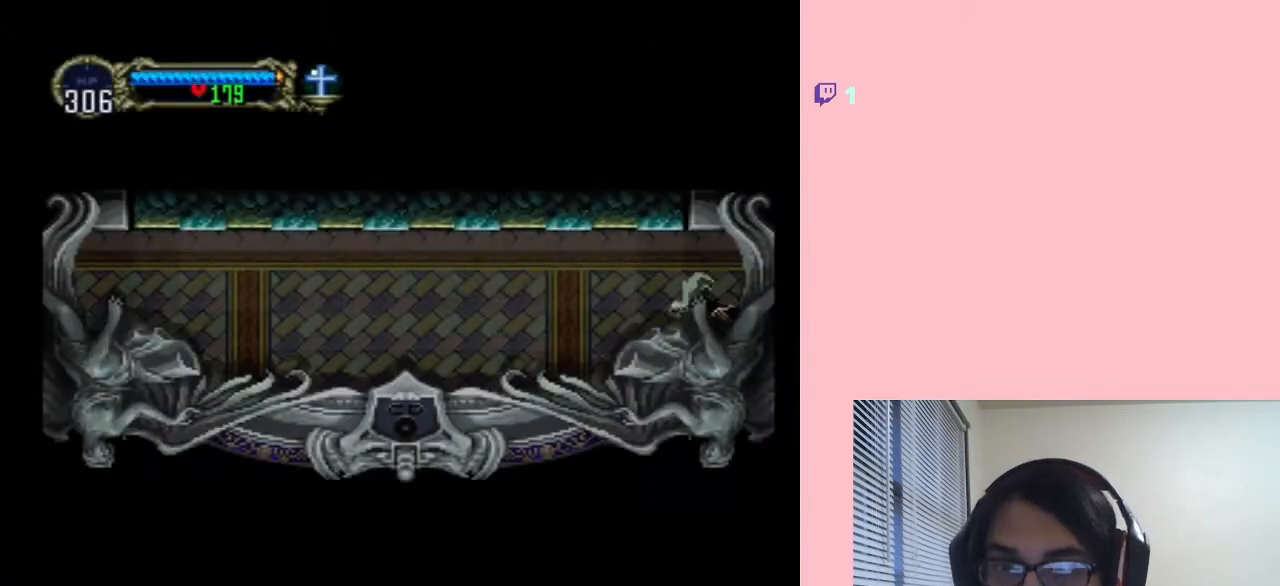
{"dt_ms": 500, "buttons": ["DPAD_LEFT"], "left_stick": "center", "right_stick": "center", "events": [[83, "DPAD_LEFT", "down"]]}
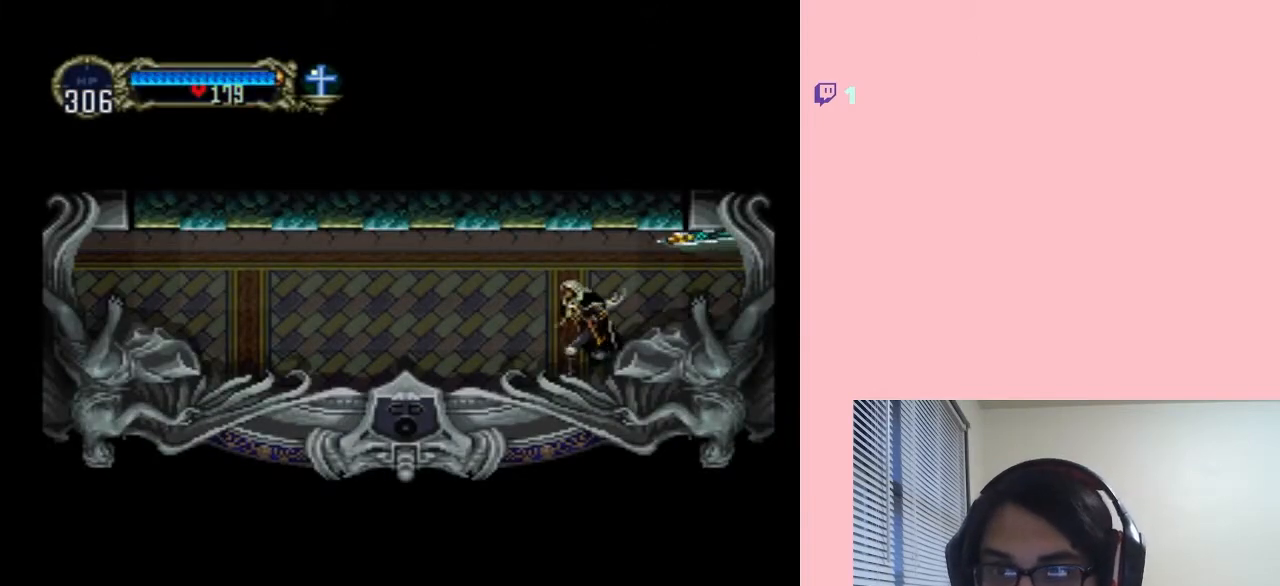
{"dt_ms": 500, "buttons": ["X"], "left_stick": "center", "right_stick": "center", "events": [[200, "DPAD_LEFT", "up"], [200, "DPAD_RIGHT", "down"], [333, "DPAD_RIGHT", "up"], [367, "X", "down"]]}
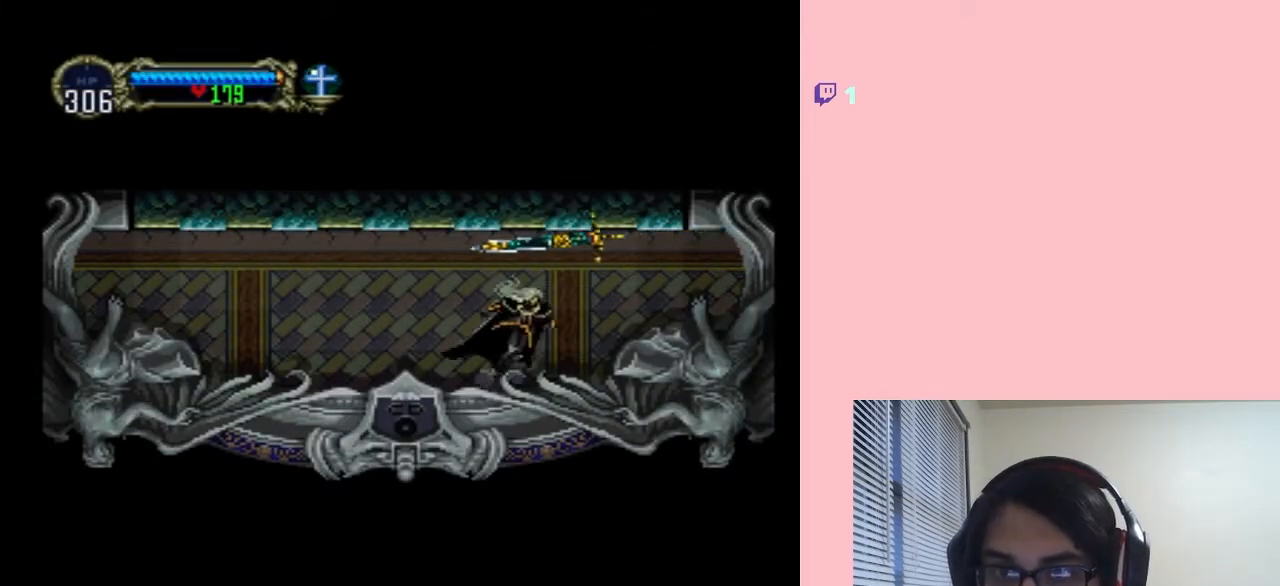
{"dt_ms": 500, "buttons": ["X"], "left_stick": "center", "right_stick": "center", "events": [[17, "X", "up"], [167, "X", "down"], [317, "X", "up"], [450, "X", "down"]]}
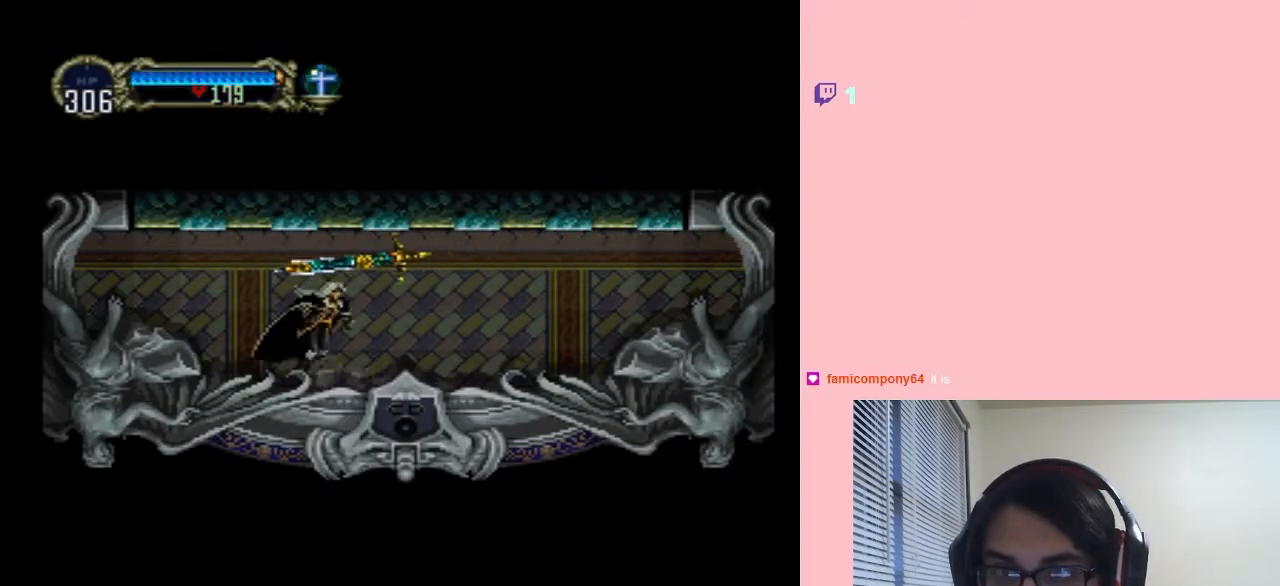
{"dt_ms": 500, "buttons": ["X"], "left_stick": "center", "right_stick": "center", "events": [[150, "X", "up"], [300, "X", "down"]]}
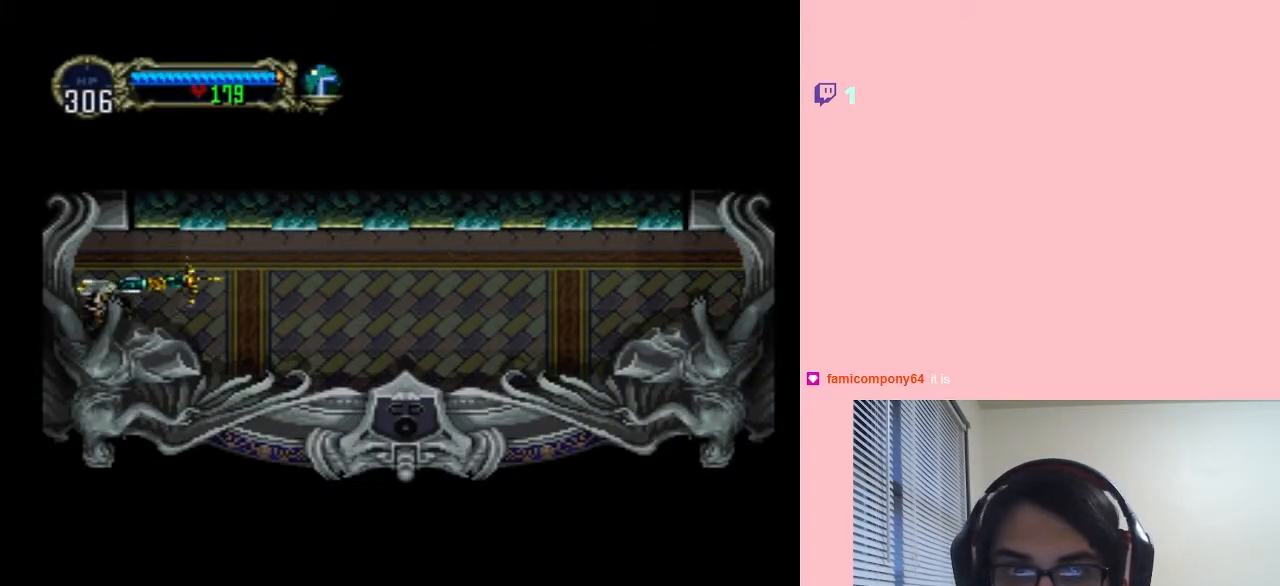
{"dt_ms": 500, "buttons": ["DPAD_LEFT"], "left_stick": "center", "right_stick": "center", "events": [[83, "X", "up"], [283, "DPAD_LEFT", "down"]]}
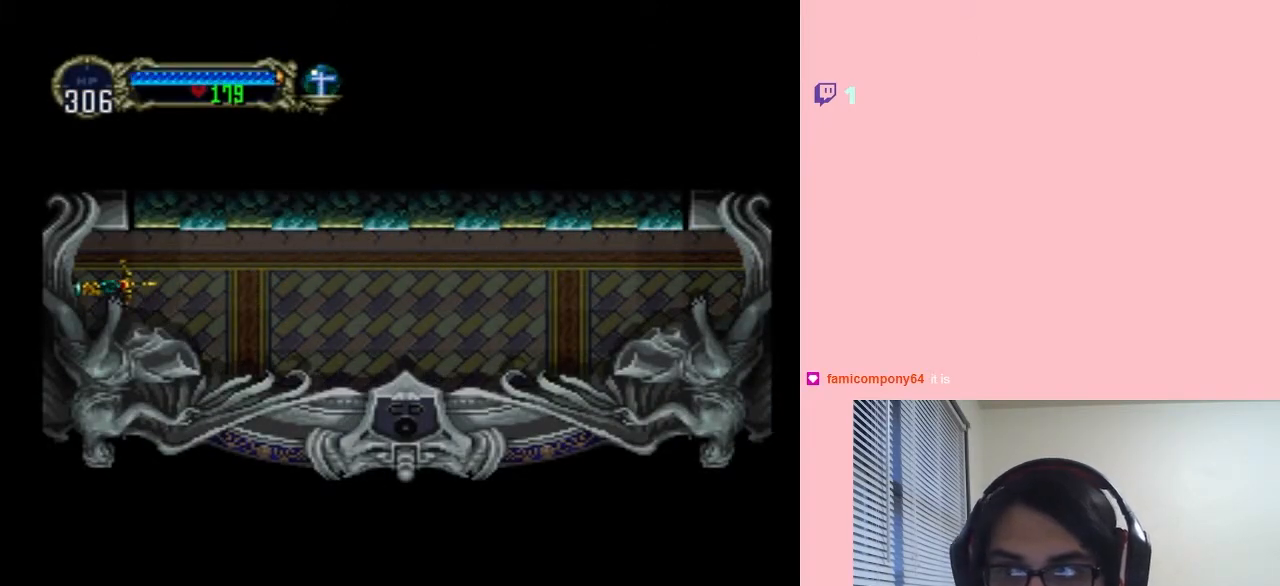
{"dt_ms": 500, "buttons": ["DPAD_LEFT"], "left_stick": "center", "right_stick": "center", "events": []}
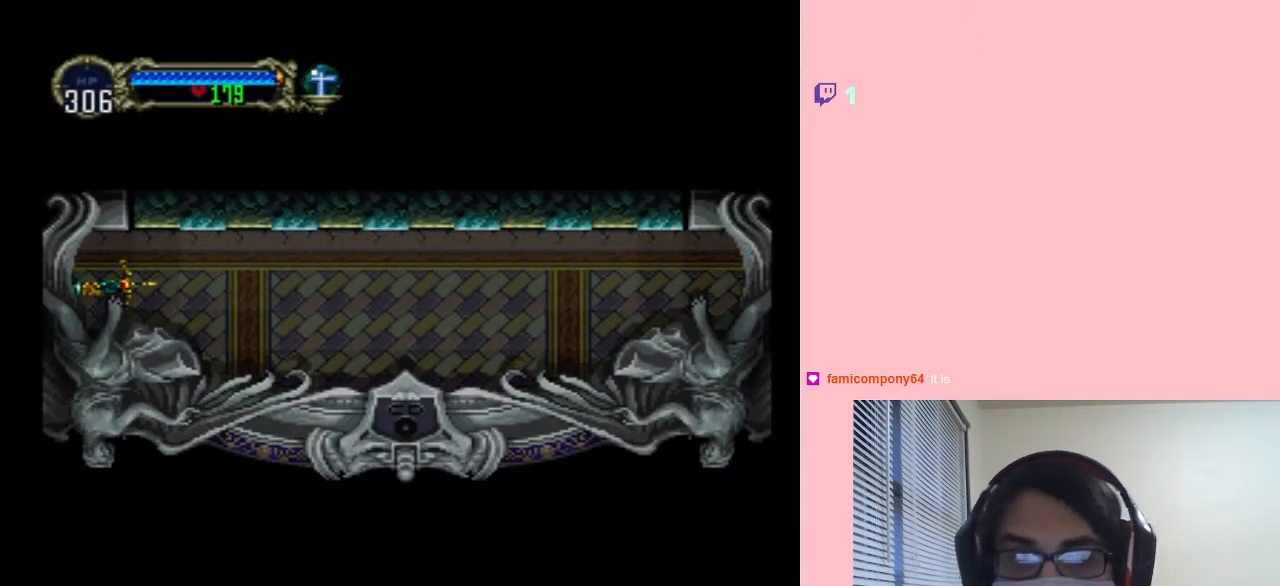
{"dt_ms": 500, "buttons": [], "left_stick": "center", "right_stick": "center", "events": [[200, "DPAD_LEFT", "up"]]}
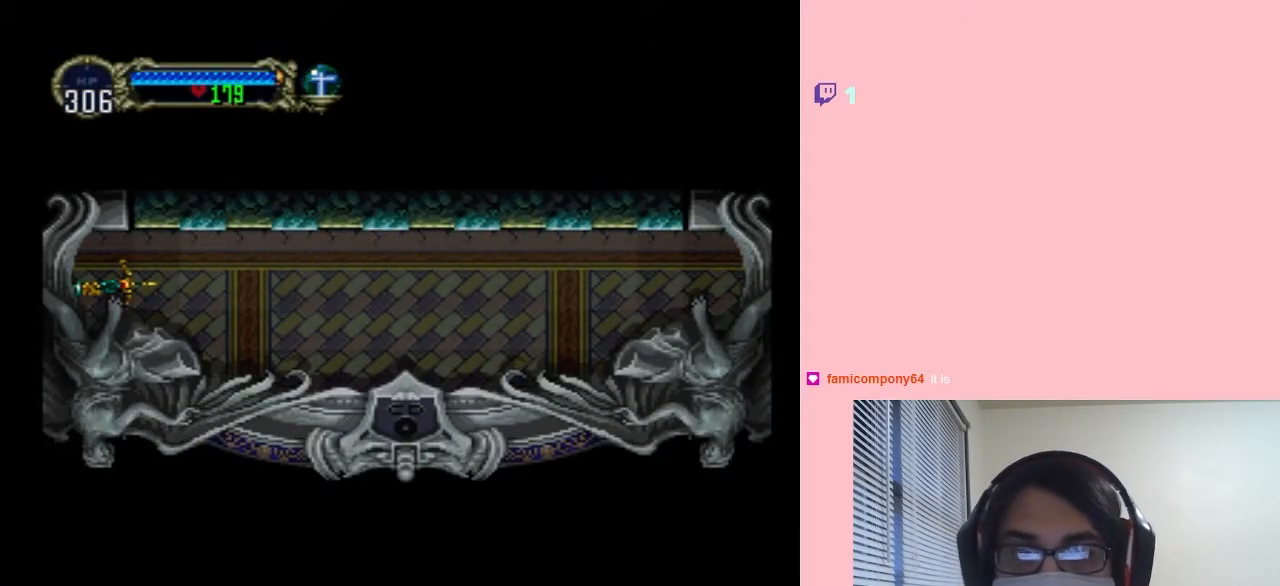
{"dt_ms": 500, "buttons": [], "left_stick": "center", "right_stick": "center", "events": []}
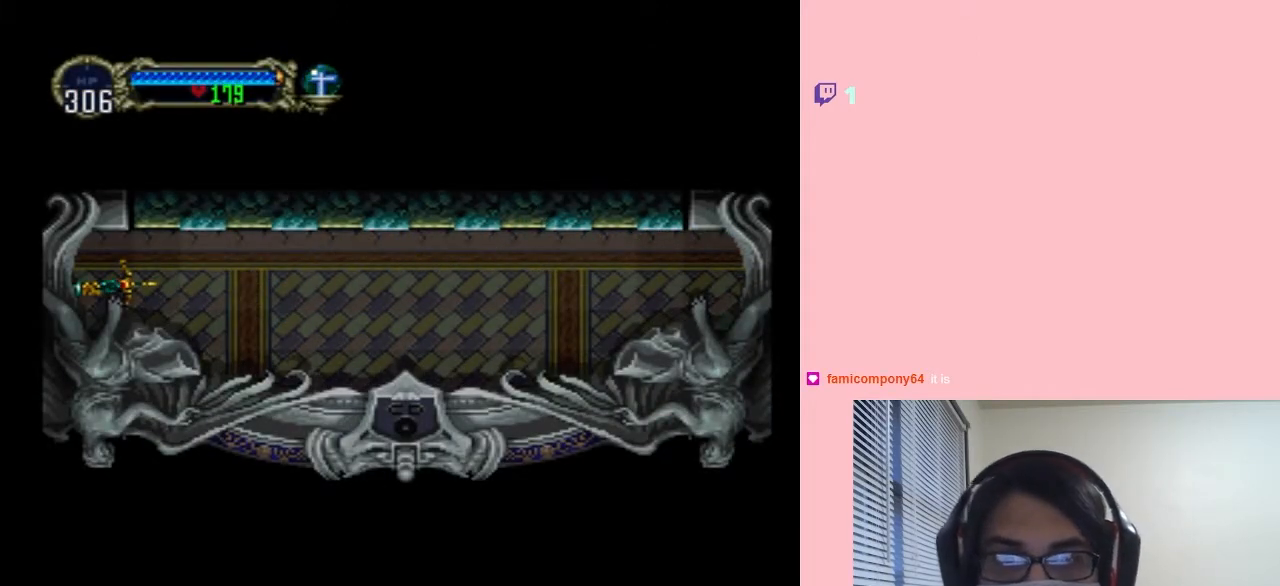
{"dt_ms": 500, "buttons": [], "left_stick": "center", "right_stick": "center", "events": []}
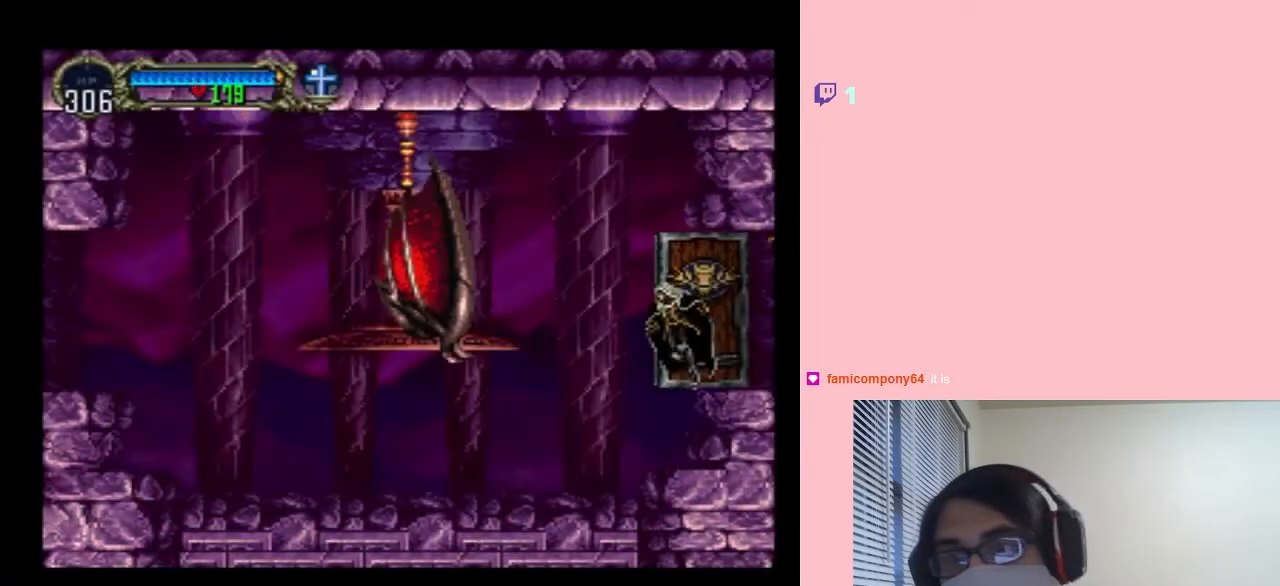
{"dt_ms": 500, "buttons": ["DPAD_LEFT"], "left_stick": "center", "right_stick": "center", "events": [[383, "DPAD_LEFT", "down"]]}
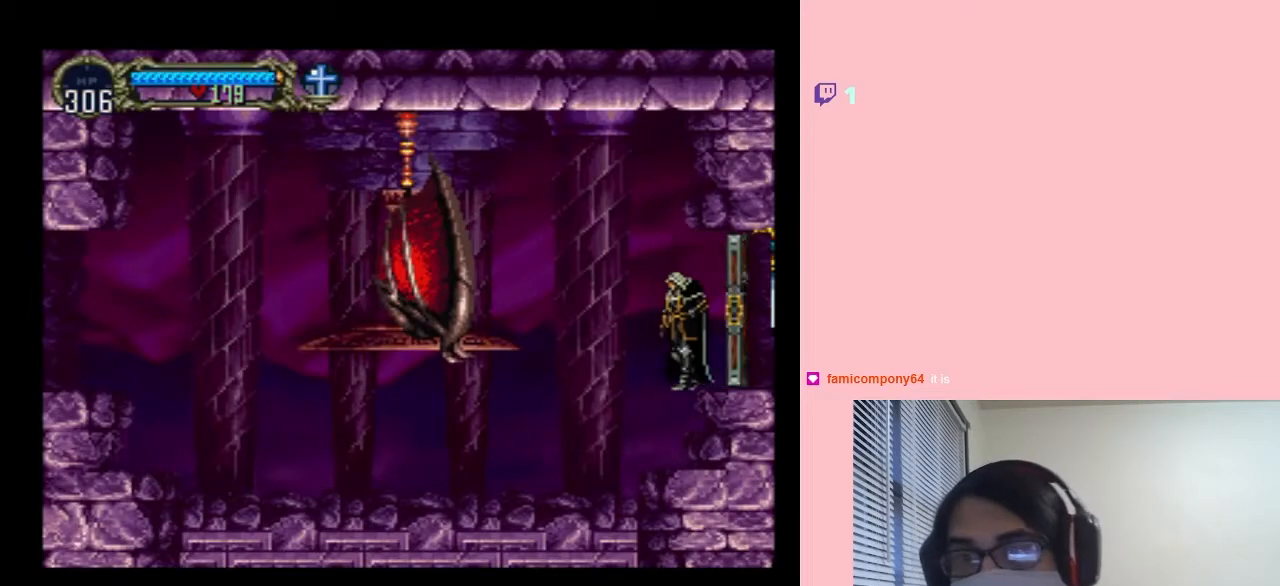
{"dt_ms": 500, "buttons": ["DPAD_LEFT"], "left_stick": "center", "right_stick": "center", "events": [[167, "DPAD_LEFT", "up"], [483, "DPAD_LEFT", "down"]]}
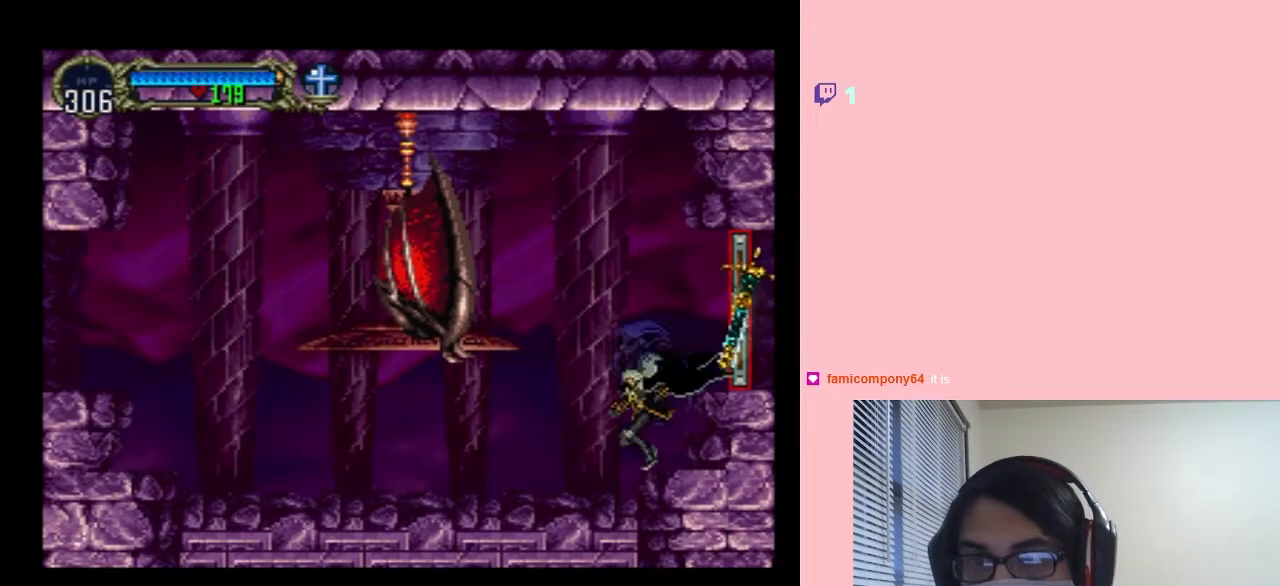
{"dt_ms": 500, "buttons": ["B", "DPAD_LEFT"], "left_stick": "center", "right_stick": "center", "events": [[50, "B", "down"], [150, "Y", "down"], [417, "Y", "up"]]}
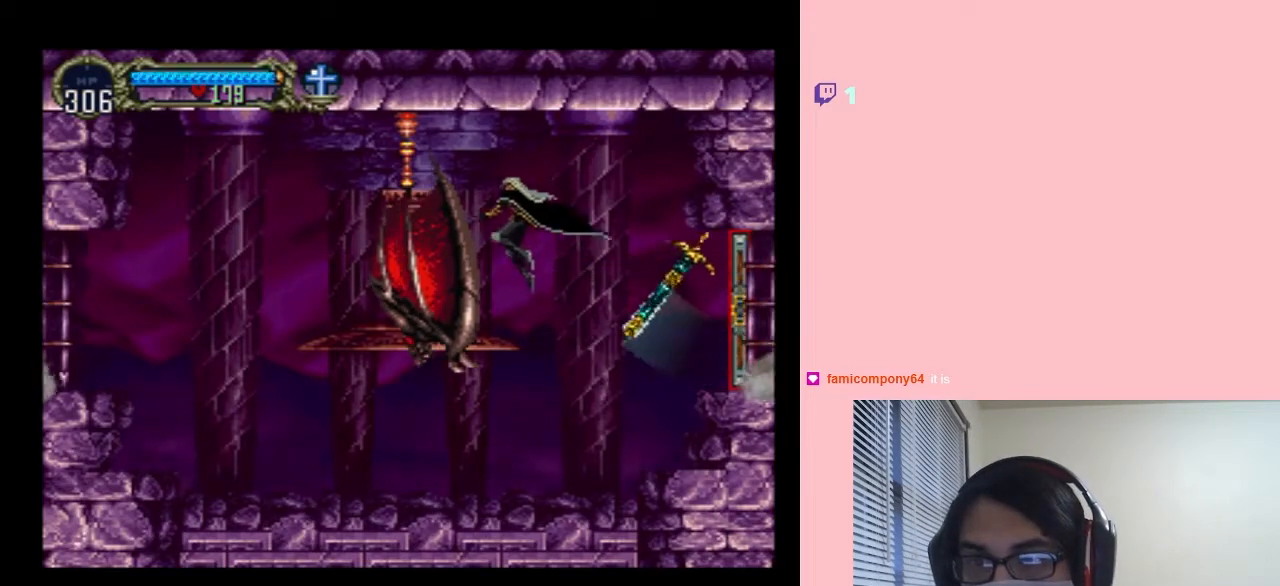
{"dt_ms": 500, "buttons": ["DPAD_RIGHT"], "left_stick": "center", "right_stick": "center", "events": [[17, "B", "up"], [100, "Y", "down"], [167, "DPAD_LEFT", "up"], [250, "Y", "up"], [317, "DPAD_RIGHT", "down"]]}
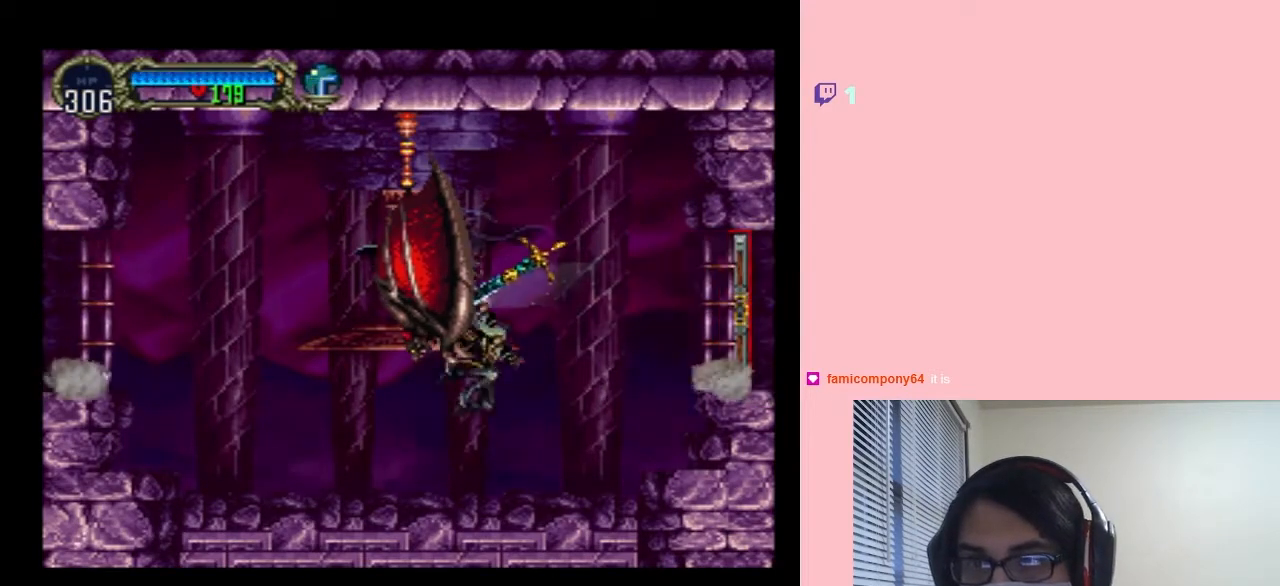
{"dt_ms": 500, "buttons": ["B", "DPAD_LEFT"], "left_stick": "center", "right_stick": "center", "events": [[417, "DPAD_LEFT", "down"], [417, "DPAD_RIGHT", "up"], [417, "DPAD_UP", "down"], [450, "DPAD_UP", "up"], [483, "B", "down"]]}
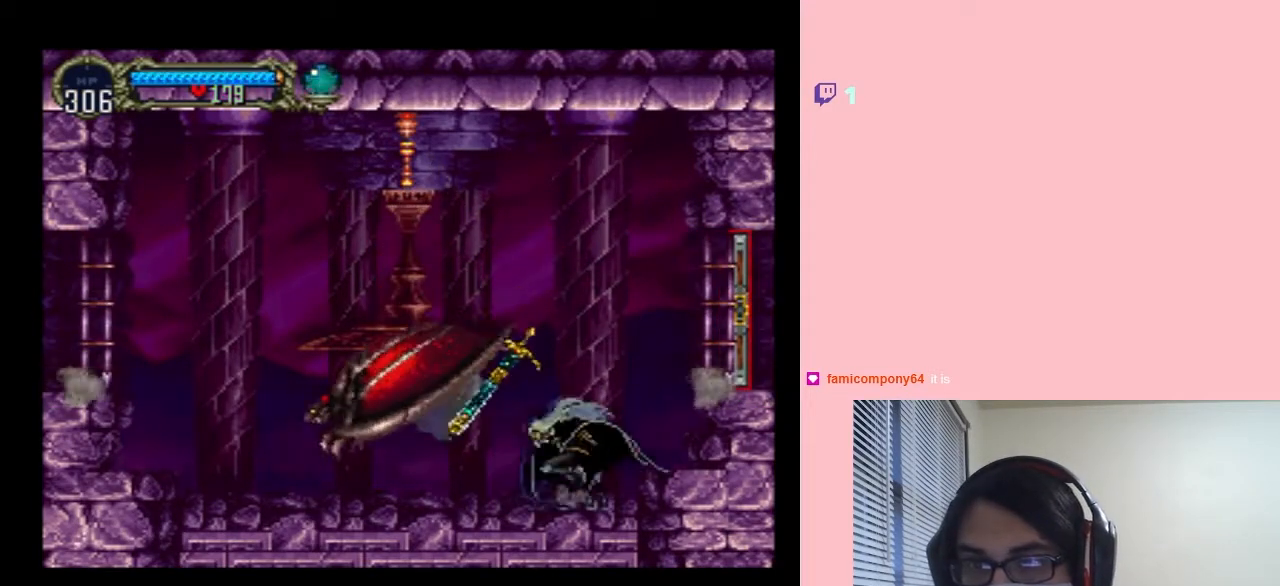
{"dt_ms": 500, "buttons": ["DPAD_LEFT"], "left_stick": "center", "right_stick": "center", "events": [[17, "Y", "down"], [100, "B", "up"], [133, "DPAD_LEFT", "up"], [283, "DPAD_RIGHT", "down"], [333, "Y", "up"], [433, "DPAD_LEFT", "down"], [450, "DPAD_RIGHT", "up"]]}